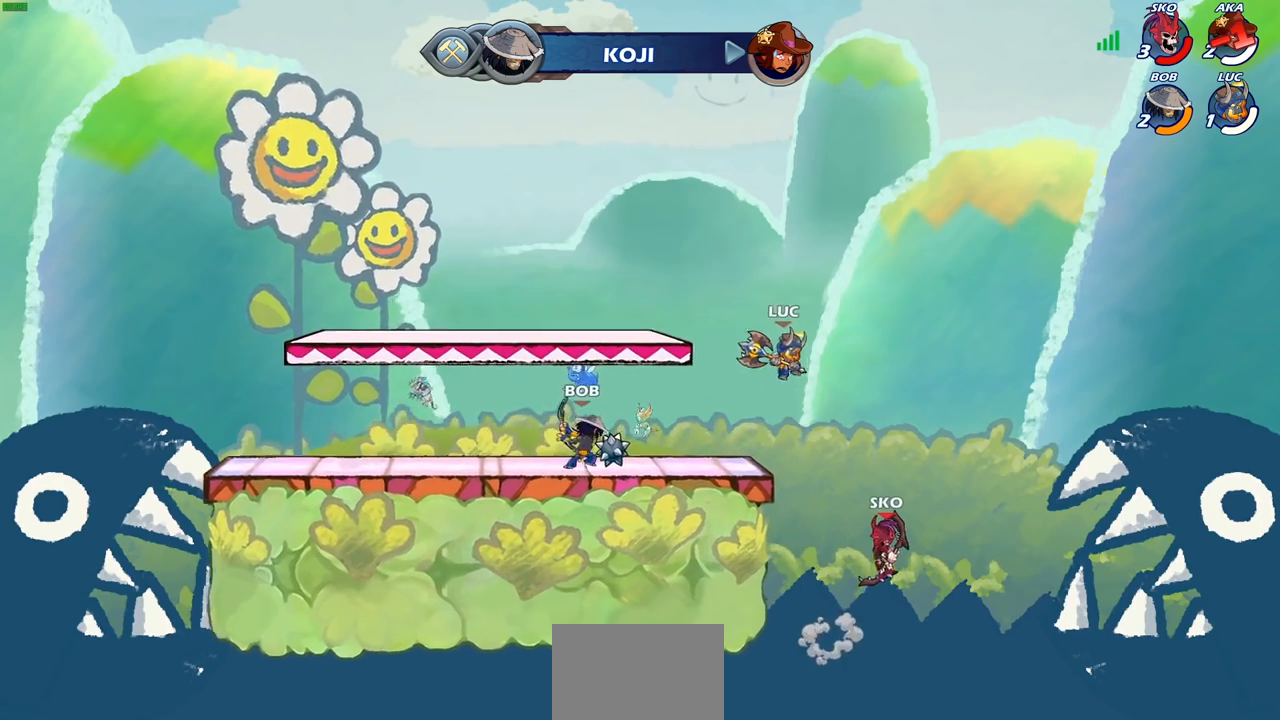
Gameplay with a controller (PlayStation layout); each line is a JSON object with the inputs held at the frame after it. "events" lists button and stick changes between this image and that frame as [ms after this image, input, new state], when the widget could be followed in between.
{"buttons": [], "left_stick": "down-left", "right_stick": "center", "events": [[83, "left_stick", "down-left"], [167, "CIRCLE", "down"], [283, "CIRCLE", "up"]]}
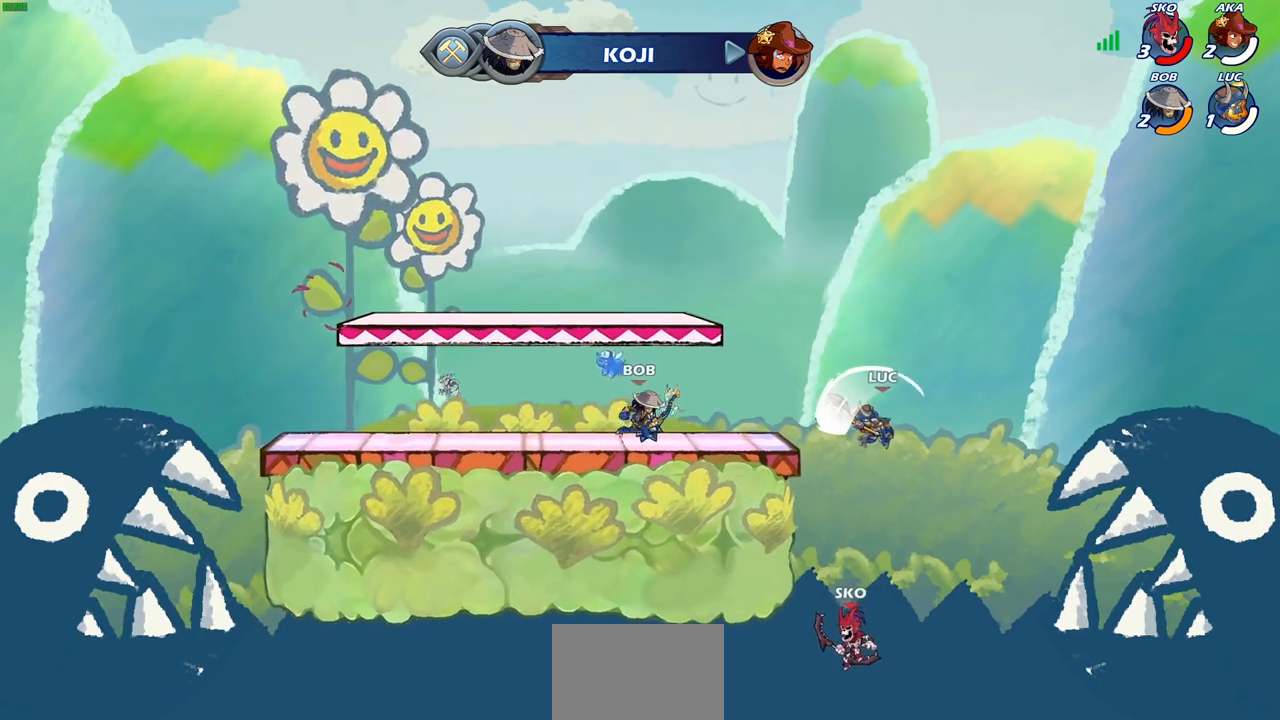
{"buttons": [], "left_stick": "right", "right_stick": "center", "events": [[300, "left_stick", "center"], [417, "left_stick", "right"]]}
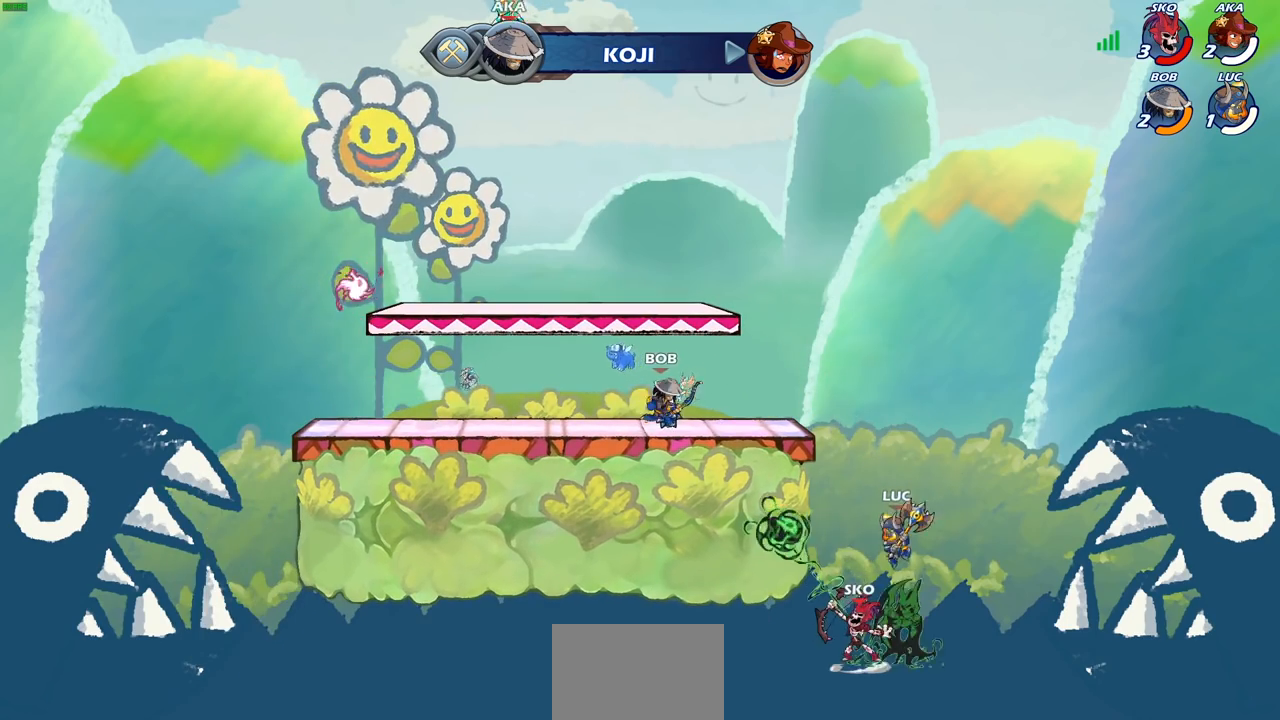
{"buttons": [], "left_stick": "center", "right_stick": "center", "events": [[317, "left_stick", "up"], [450, "left_stick", "center"]]}
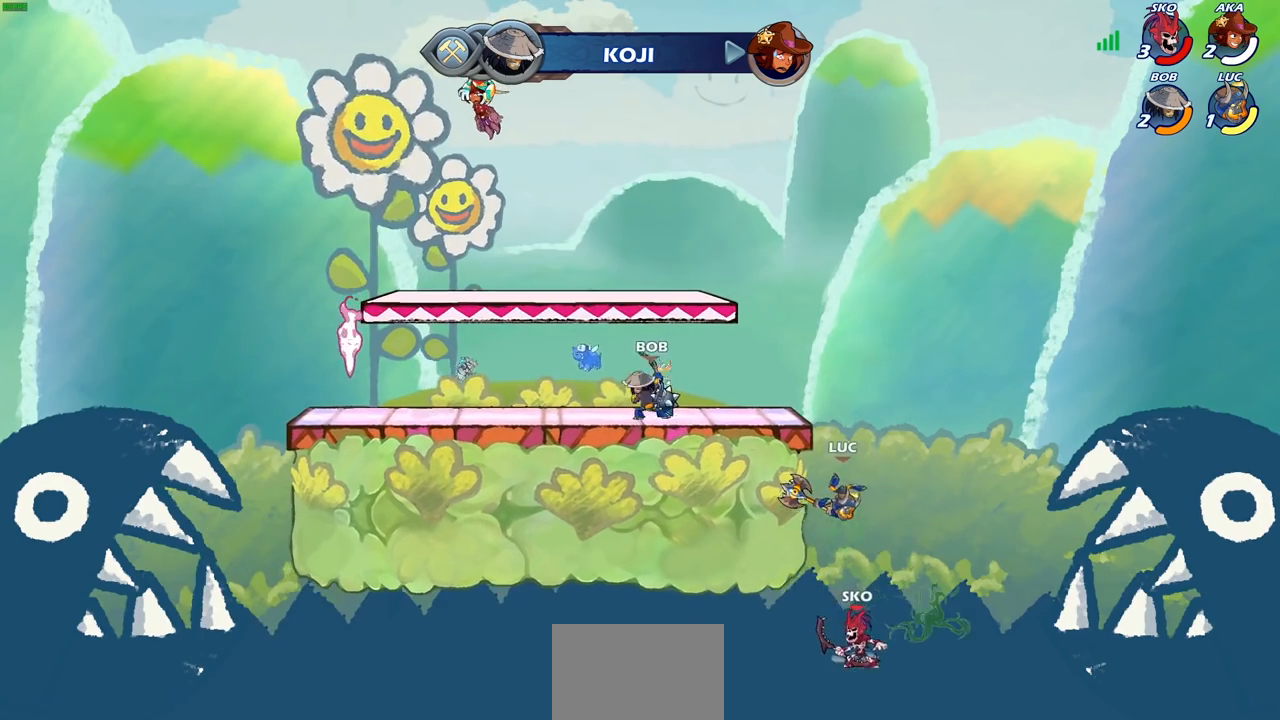
{"buttons": [], "left_stick": "left", "right_stick": "center", "events": [[50, "left_stick", "down-right"], [100, "left_stick", "down"], [117, "SQUARE", "down"], [200, "SQUARE", "up"], [300, "left_stick", "left"]]}
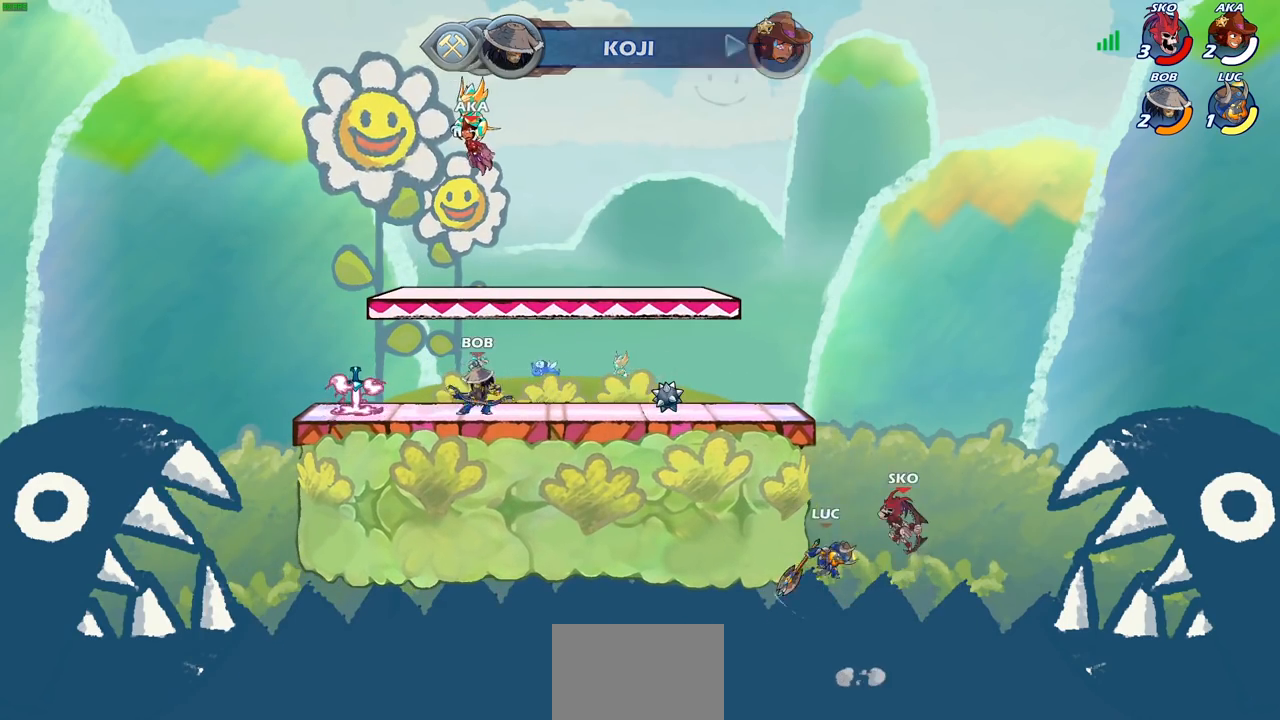
{"buttons": ["CROSS"], "left_stick": "up-right", "right_stick": "center", "events": [[83, "left_stick", "up-right"], [250, "CROSS", "down"], [400, "CROSS", "up"], [500, "CROSS", "down"]]}
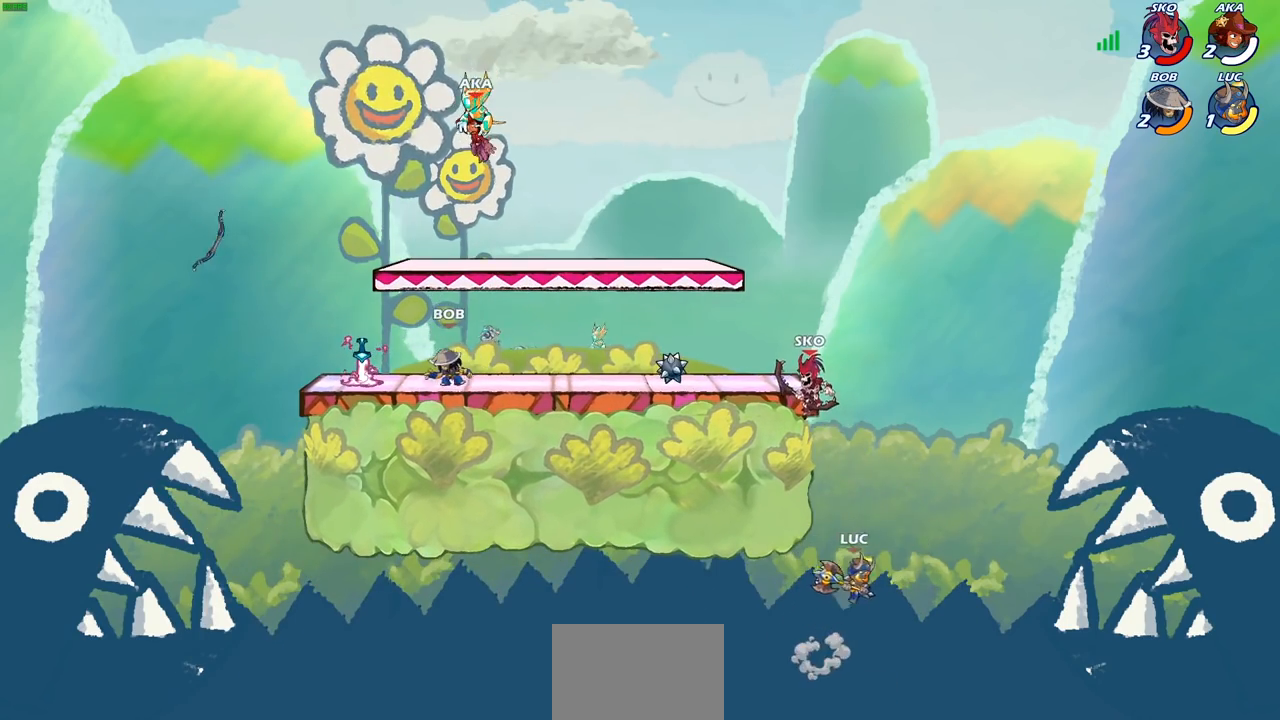
{"buttons": [], "left_stick": "center", "right_stick": "center", "events": [[183, "left_stick", "up-left"], [200, "CROSS", "up"], [300, "CIRCLE", "down"], [383, "left_stick", "center"], [400, "CIRCLE", "up"]]}
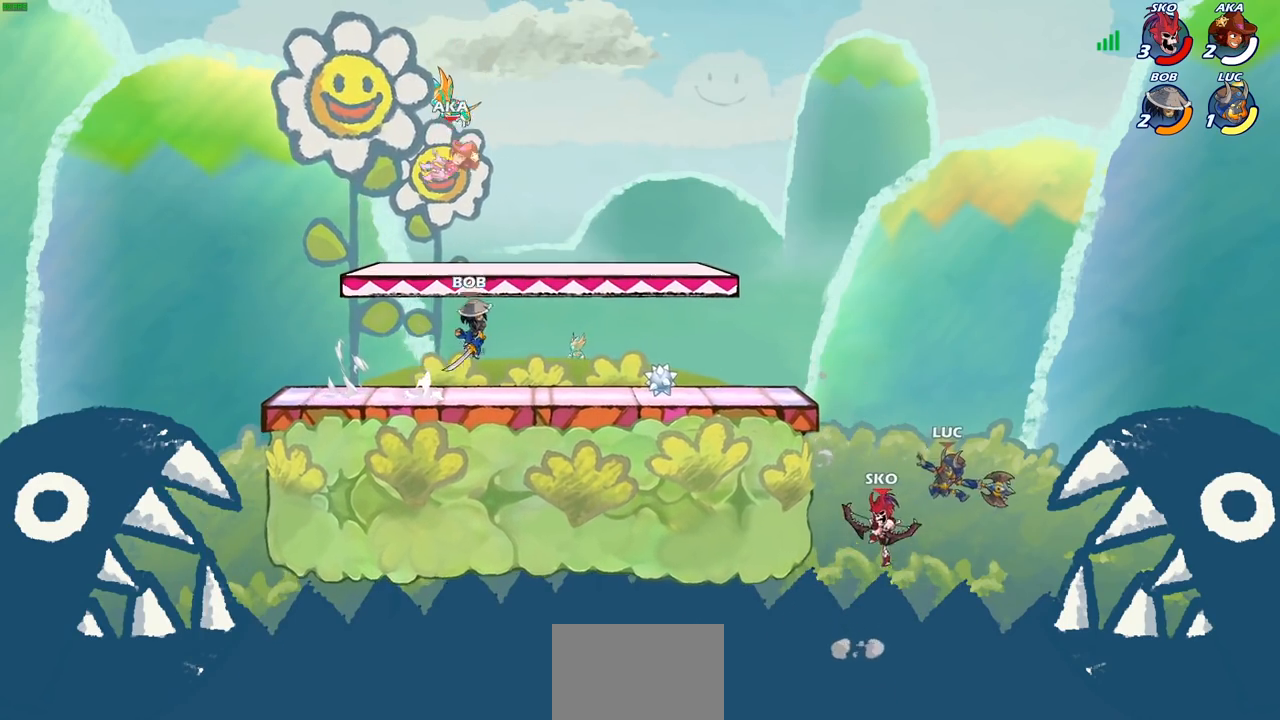
{"buttons": [], "left_stick": "down-left", "right_stick": "center", "events": [[217, "left_stick", "up-left"], [300, "left_stick", "center"], [450, "left_stick", "left"], [500, "left_stick", "down-left"]]}
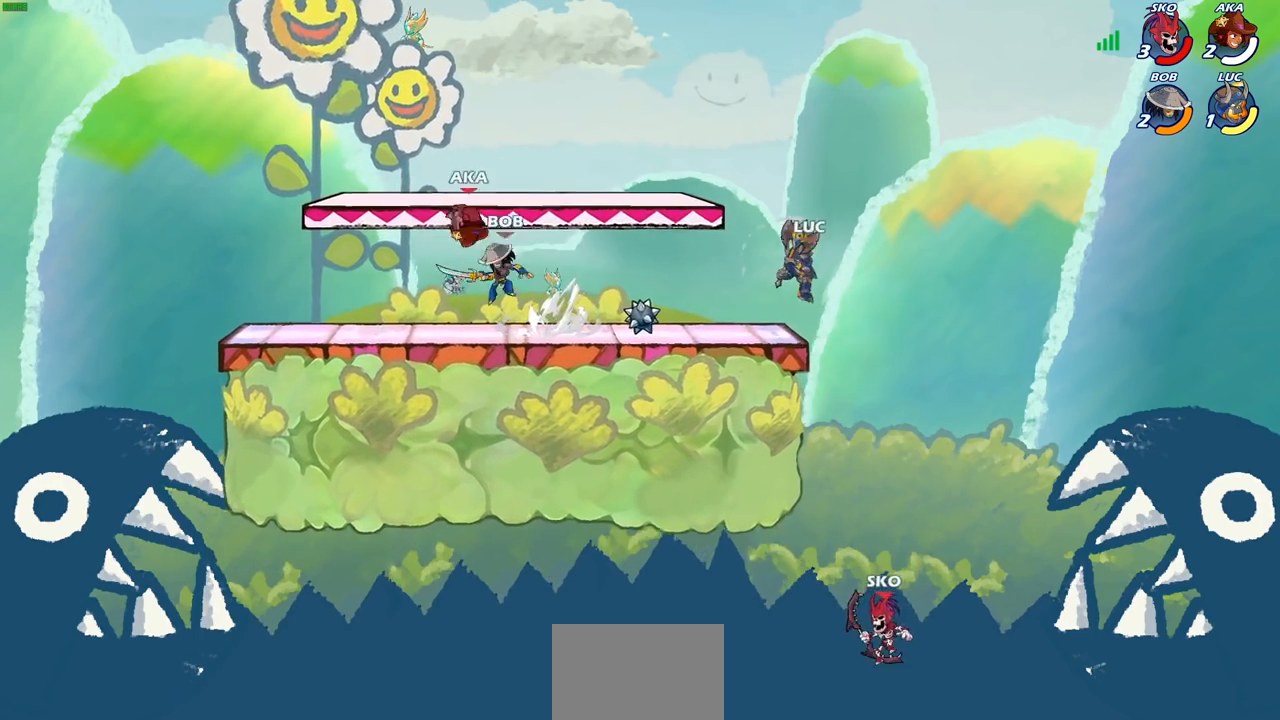
{"buttons": [], "left_stick": "right", "right_stick": "center", "events": [[133, "left_stick", "down-right"], [250, "left_stick", "right"], [400, "CROSS", "down"], [500, "CROSS", "up"]]}
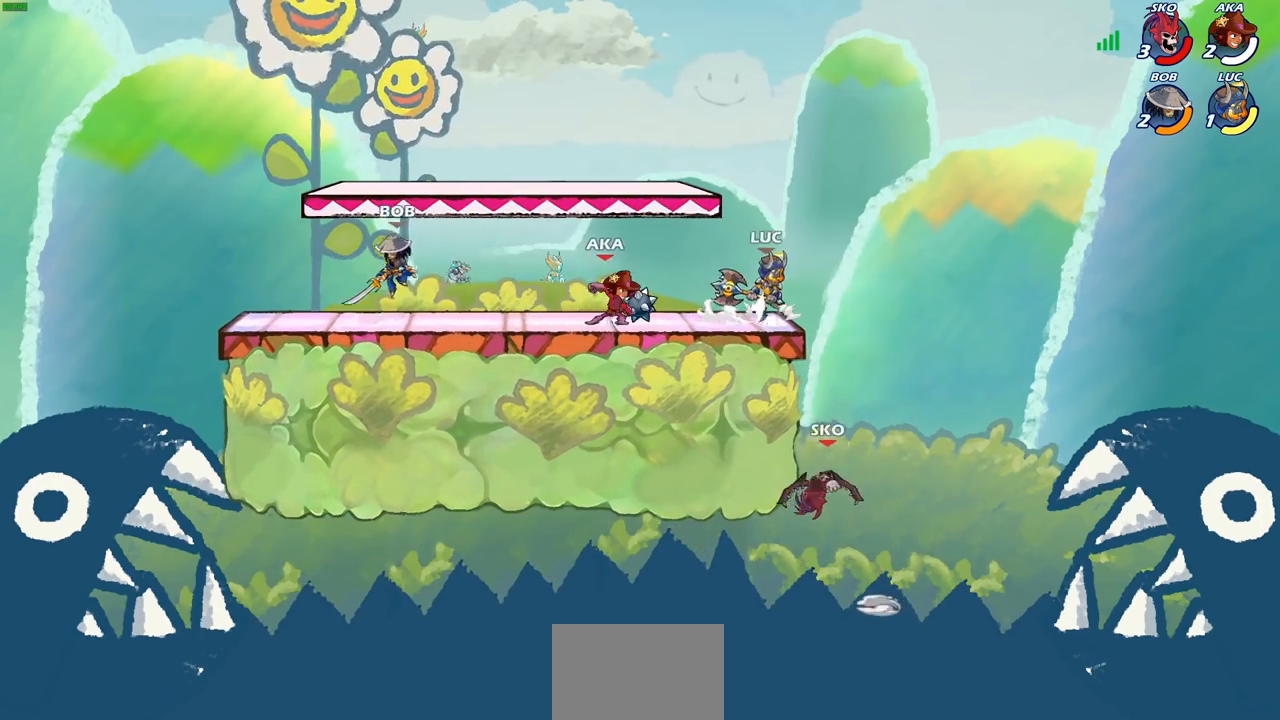
{"buttons": [], "left_stick": "center", "right_stick": "center", "events": [[100, "R1", "down"], [100, "left_stick", "down"], [150, "R1", "up"], [200, "left_stick", "center"]]}
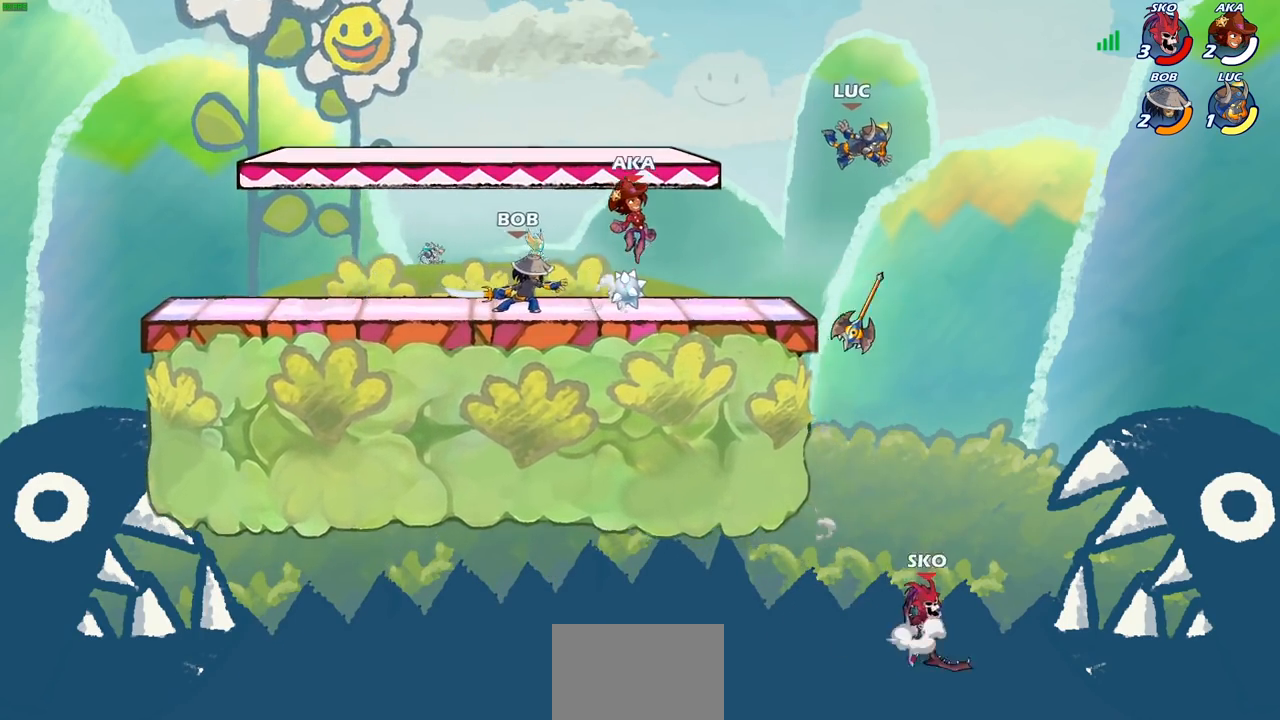
{"buttons": ["CROSS"], "left_stick": "left", "right_stick": "center", "events": [[100, "left_stick", "right"], [317, "left_stick", "down-left"], [467, "left_stick", "left"], [483, "CROSS", "down"]]}
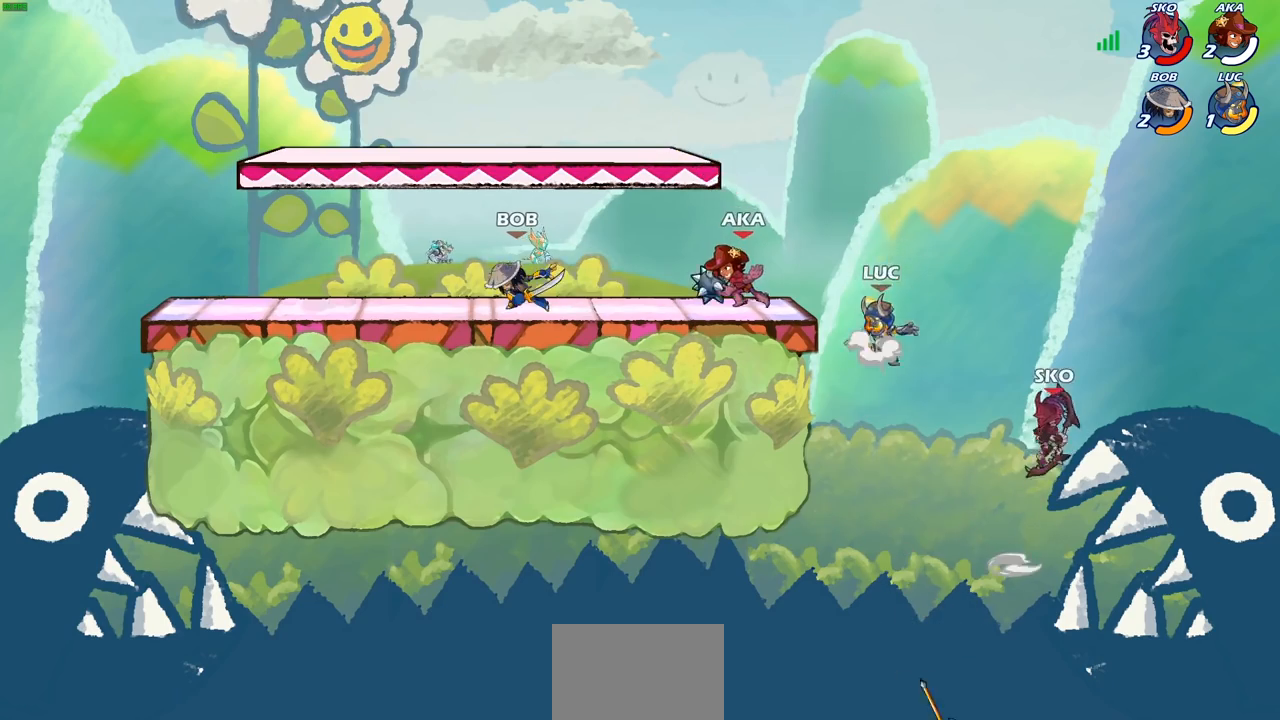
{"buttons": [], "left_stick": "left", "right_stick": "center", "events": [[117, "CROSS", "up"], [267, "left_stick", "down-left"], [500, "left_stick", "left"]]}
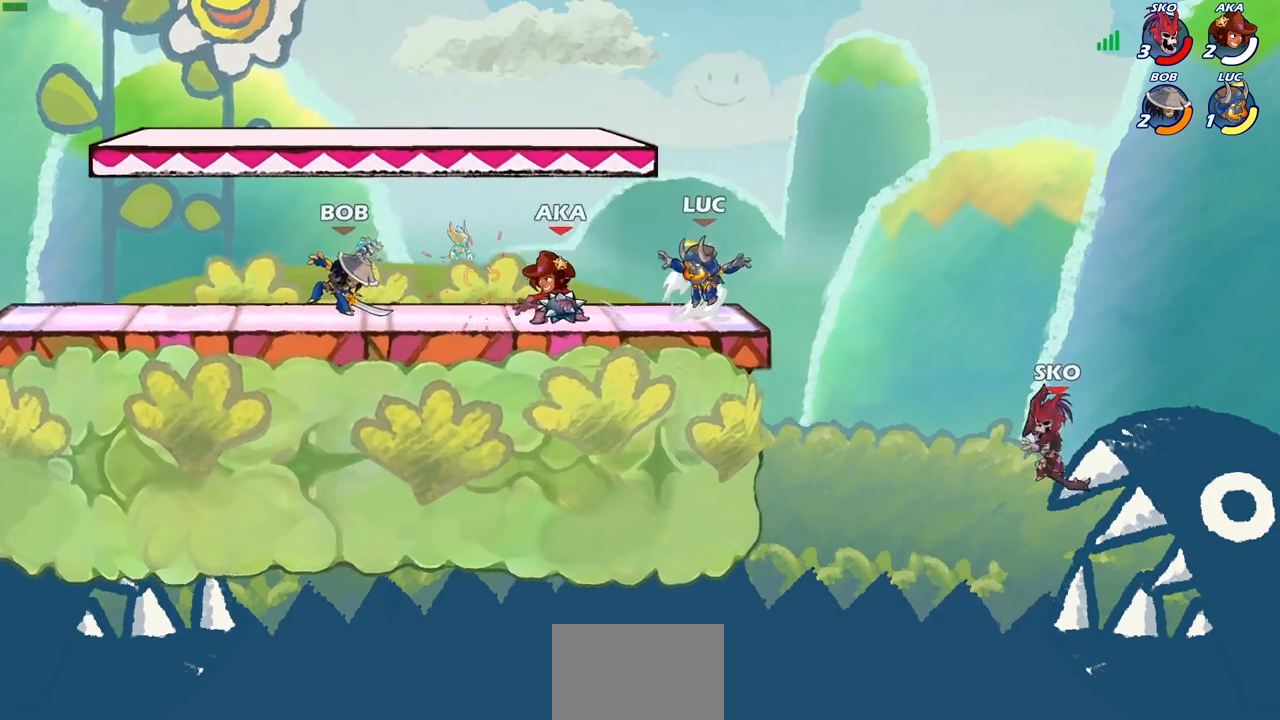
{"buttons": [], "left_stick": "right", "right_stick": "center", "events": [[117, "R2", "down"], [167, "left_stick", "center"], [233, "R2", "up"], [317, "left_stick", "right"], [350, "CROSS", "down"], [500, "CROSS", "up"]]}
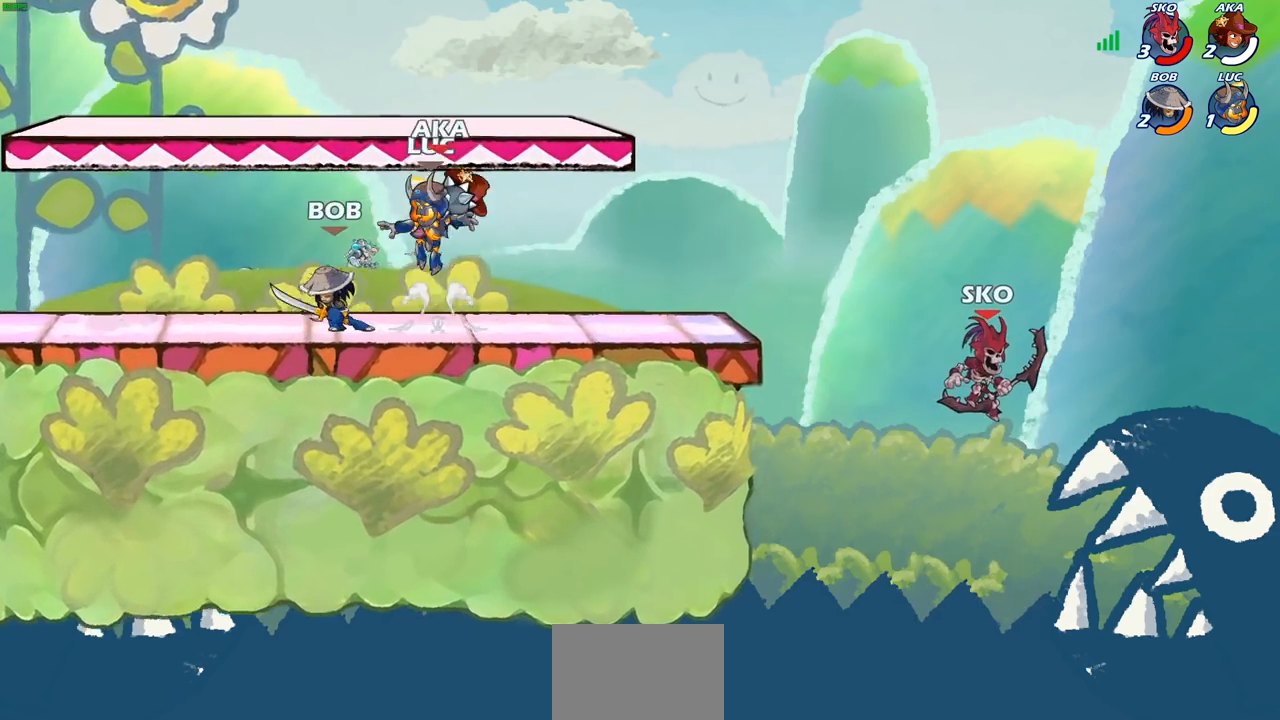
{"buttons": [], "left_stick": "right", "right_stick": "center", "events": []}
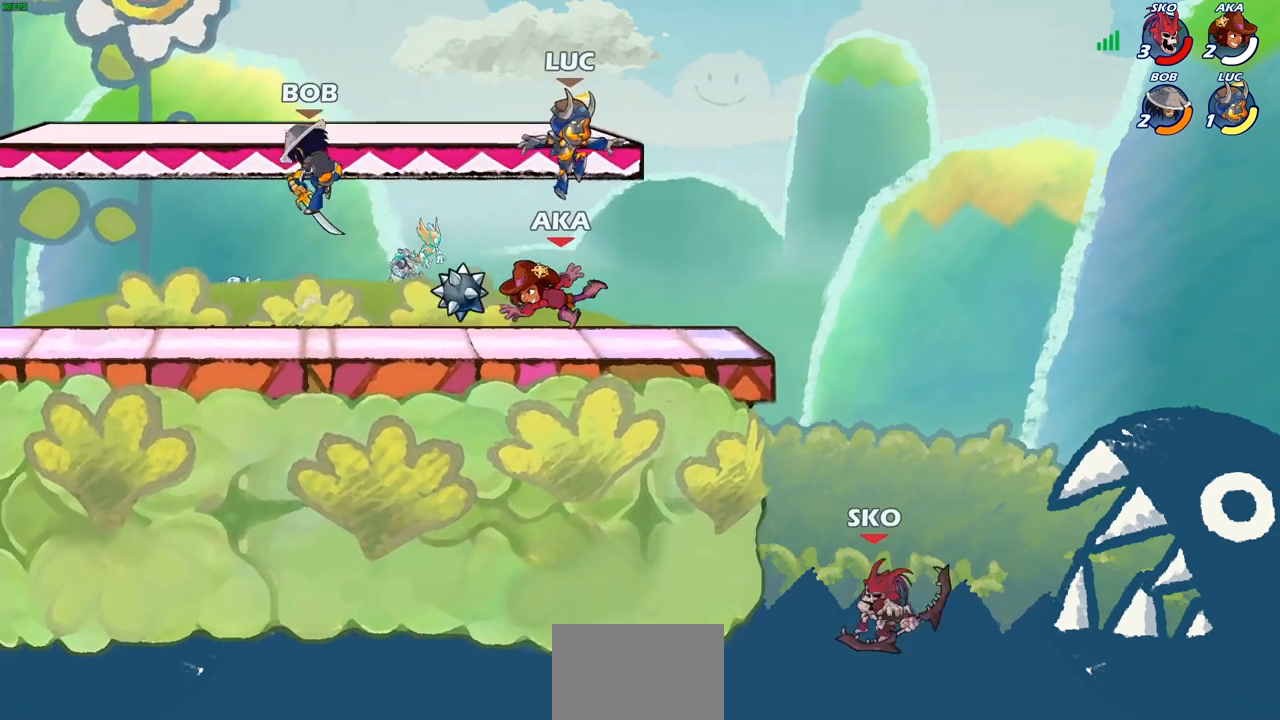
{"buttons": ["CIRCLE"], "left_stick": "down-left", "right_stick": "center", "events": [[300, "CROSS", "down"], [317, "left_stick", "down"], [383, "CIRCLE", "down"], [400, "CROSS", "up"], [483, "left_stick", "down-left"]]}
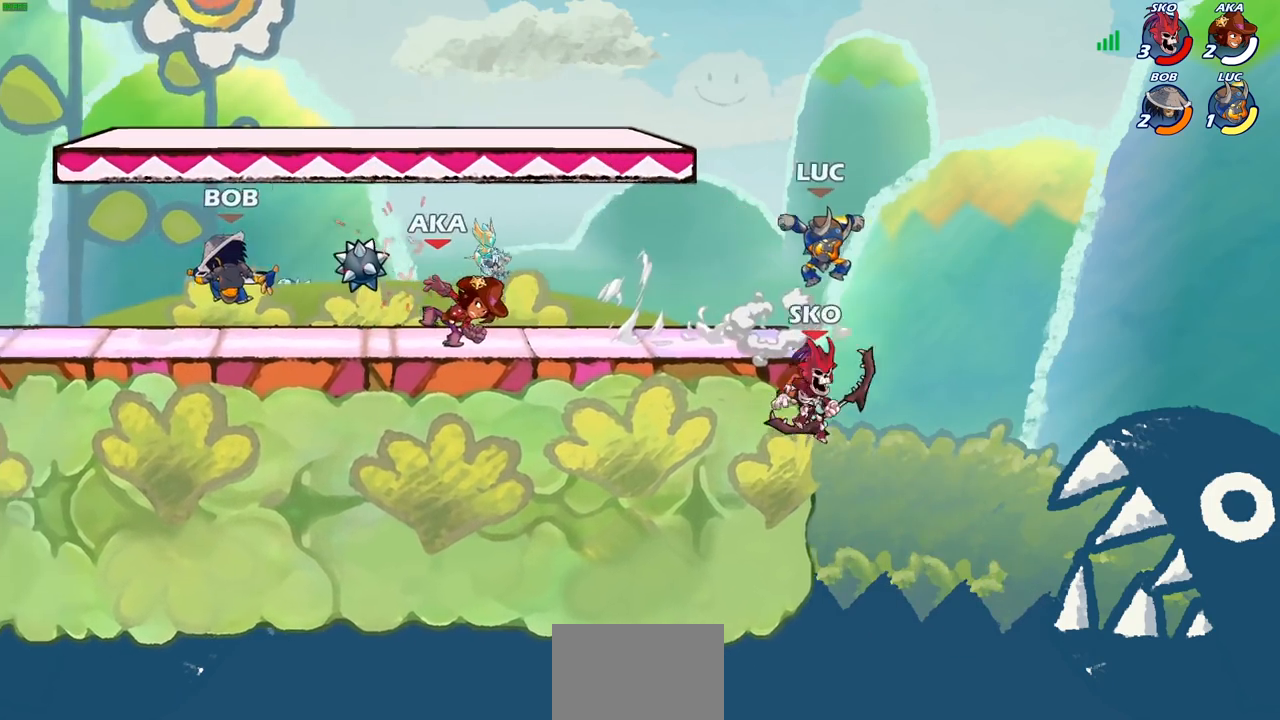
{"buttons": [], "left_stick": "center", "right_stick": "center", "events": [[367, "CIRCLE", "up"], [433, "left_stick", "center"]]}
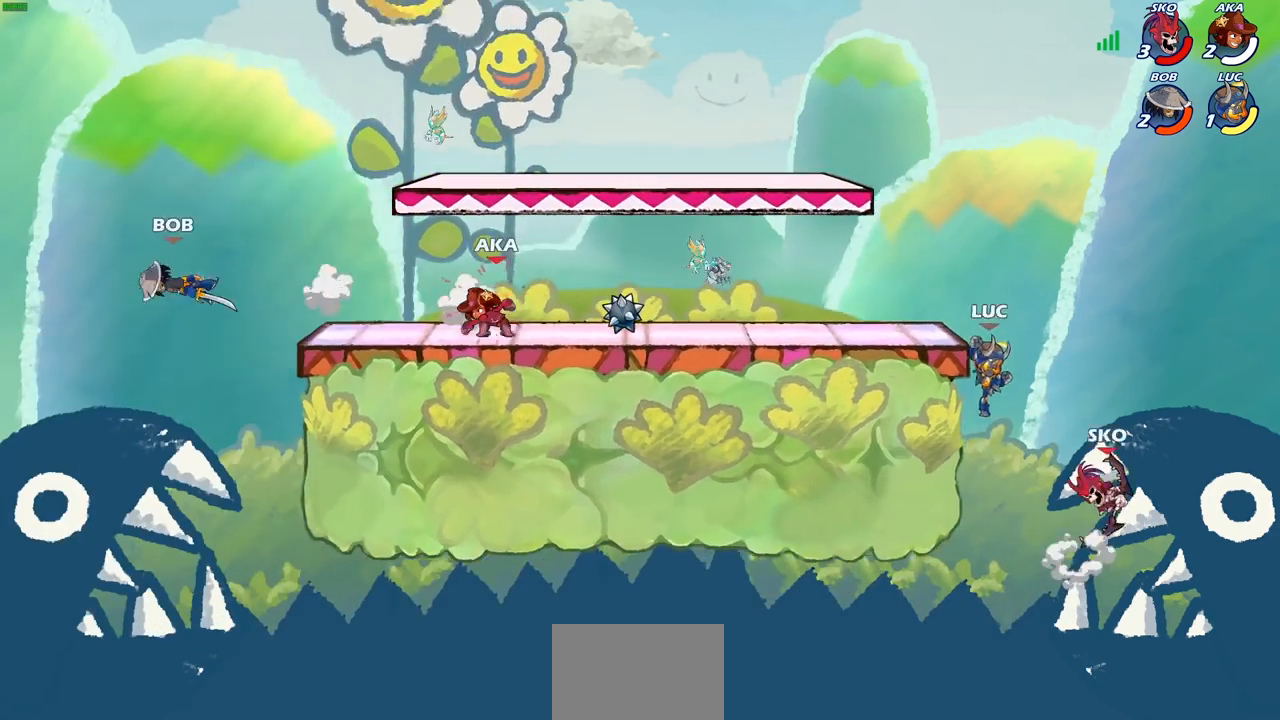
{"buttons": [], "left_stick": "up-left", "right_stick": "center", "events": [[267, "CIRCLE", "down"], [400, "CIRCLE", "up"], [450, "left_stick", "up-left"]]}
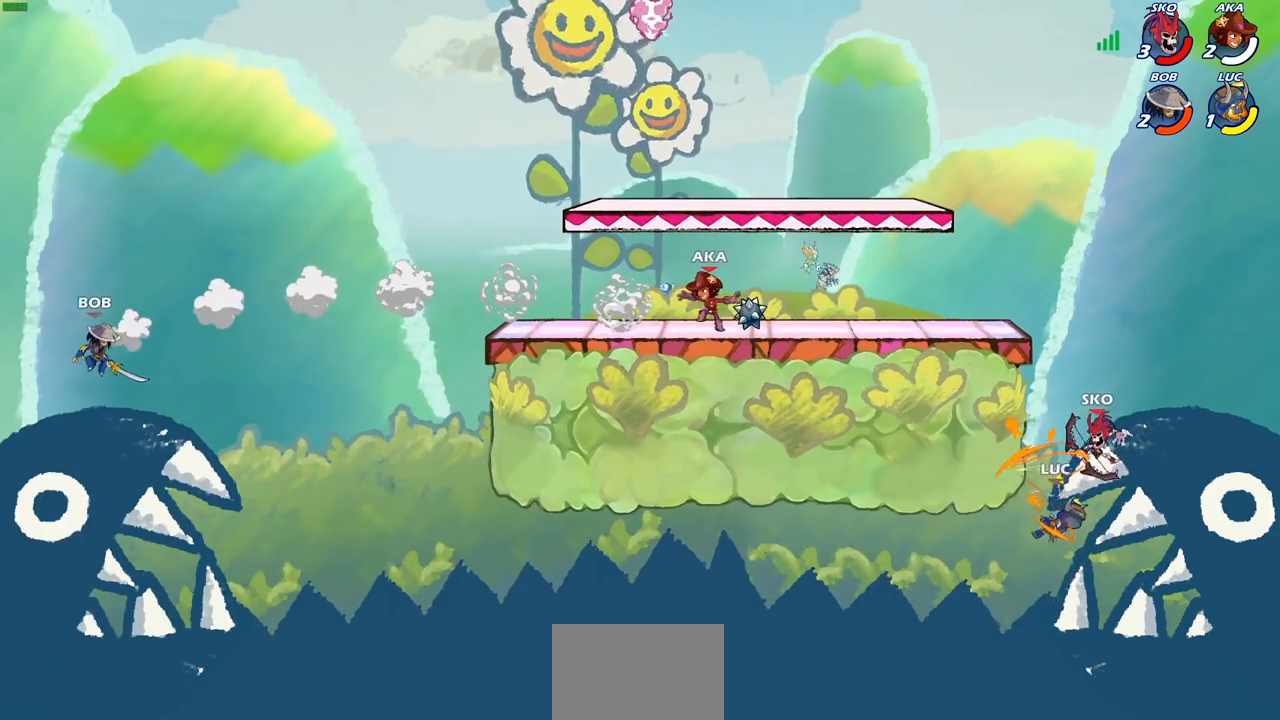
{"buttons": ["CROSS"], "left_stick": "up-left", "right_stick": "center", "events": [[217, "left_stick", "up-right"], [250, "CROSS", "down"], [383, "CROSS", "up"], [467, "CROSS", "down"], [483, "left_stick", "up-left"]]}
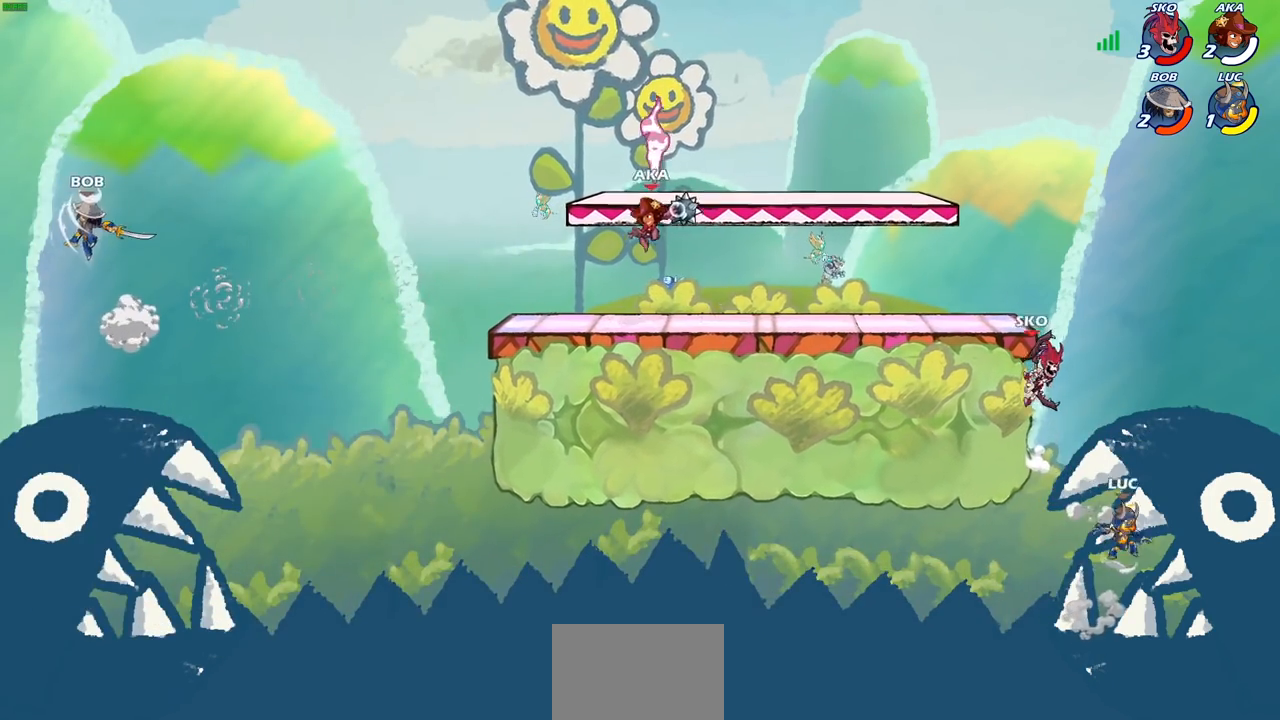
{"buttons": ["R2"], "left_stick": "up-left", "right_stick": "center", "events": [[133, "CROSS", "up"], [350, "R2", "down"]]}
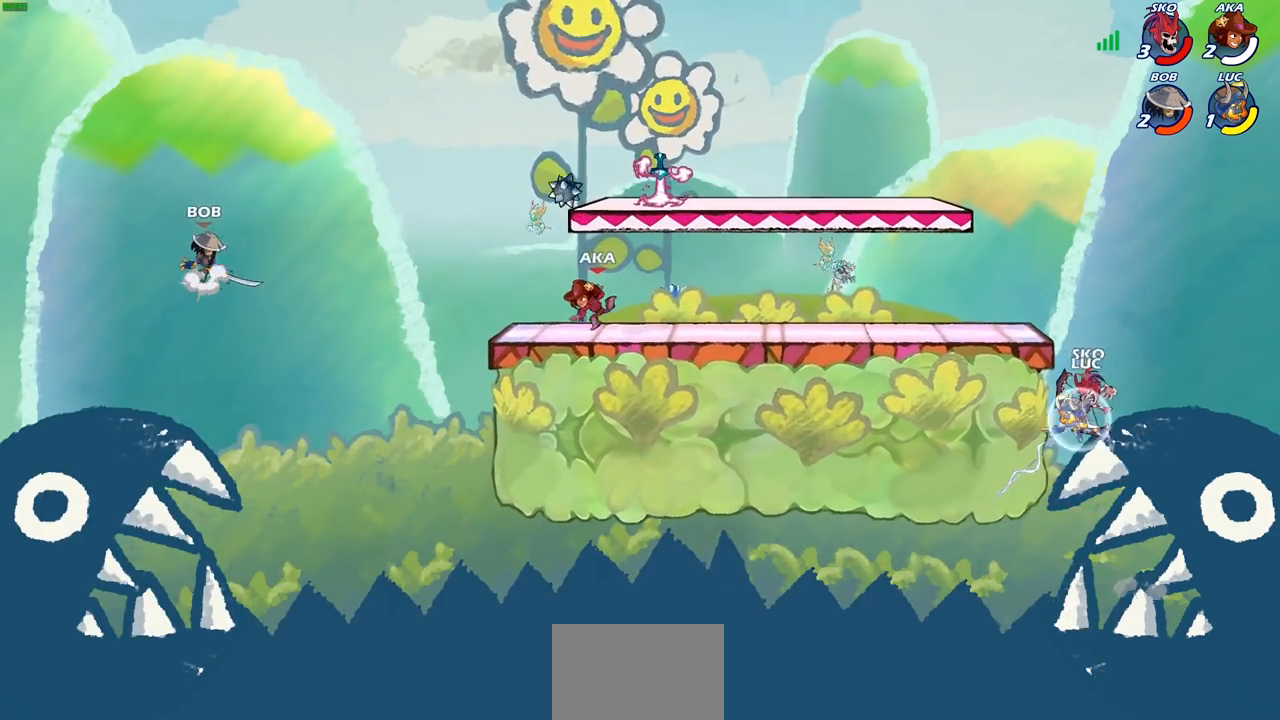
{"buttons": [], "left_stick": "up-left", "right_stick": "center", "events": [[167, "R2", "up"], [217, "left_stick", "right"], [250, "CROSS", "down"], [317, "left_stick", "up-left"], [367, "CROSS", "up"]]}
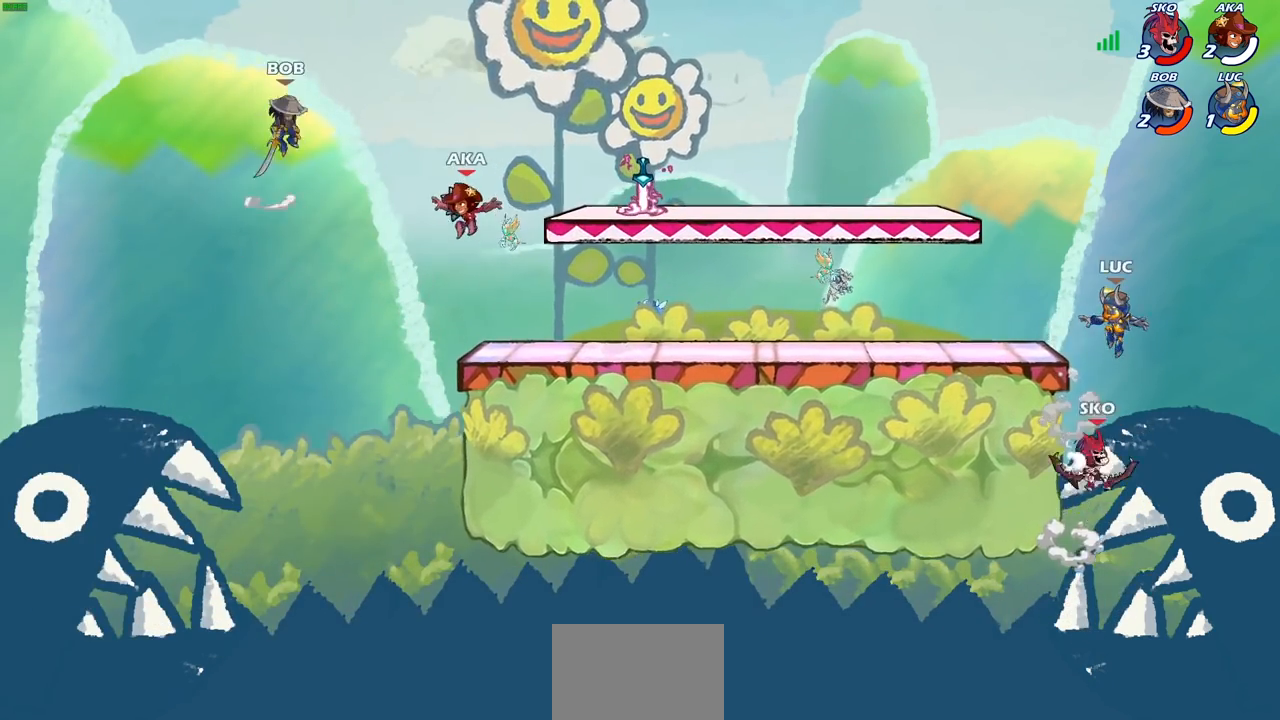
{"buttons": [], "left_stick": "center", "right_stick": "center", "events": [[167, "left_stick", "left"], [300, "left_stick", "down-right"], [350, "SQUARE", "down"], [450, "left_stick", "center"], [467, "SQUARE", "up"]]}
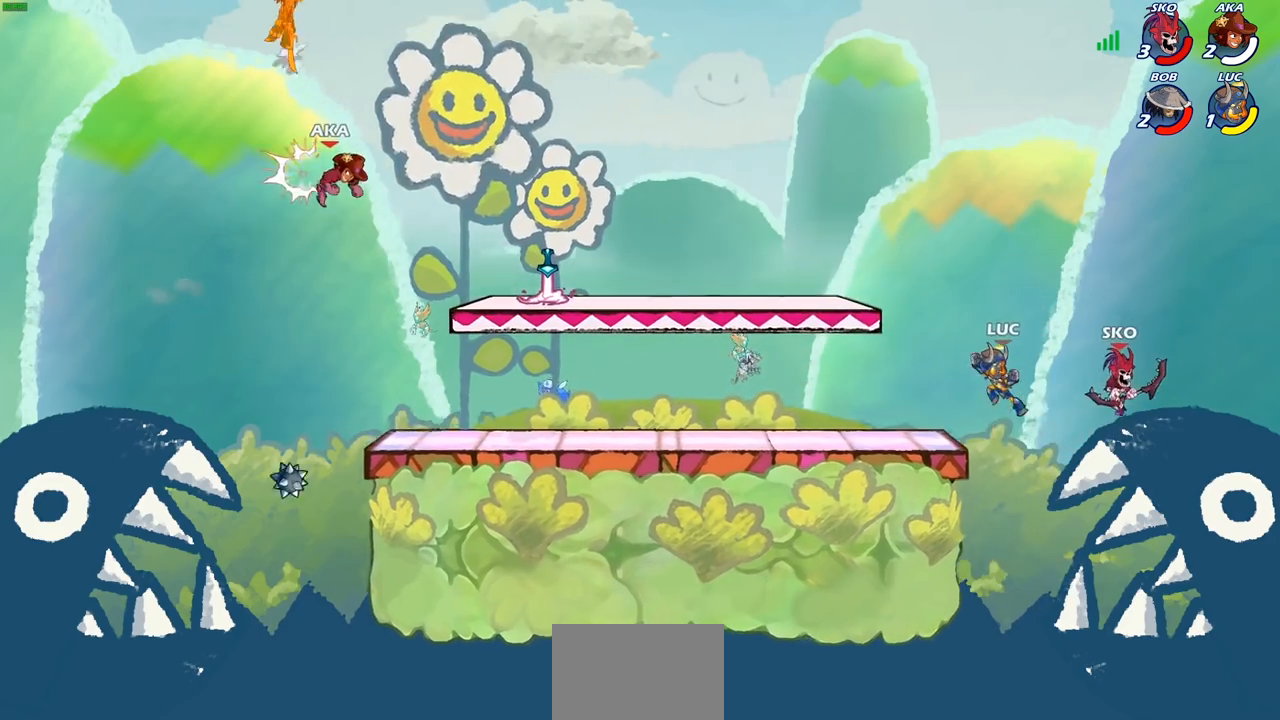
{"buttons": [], "left_stick": "left", "right_stick": "center", "events": [[183, "left_stick", "right"], [317, "left_stick", "up-left"], [383, "left_stick", "left"]]}
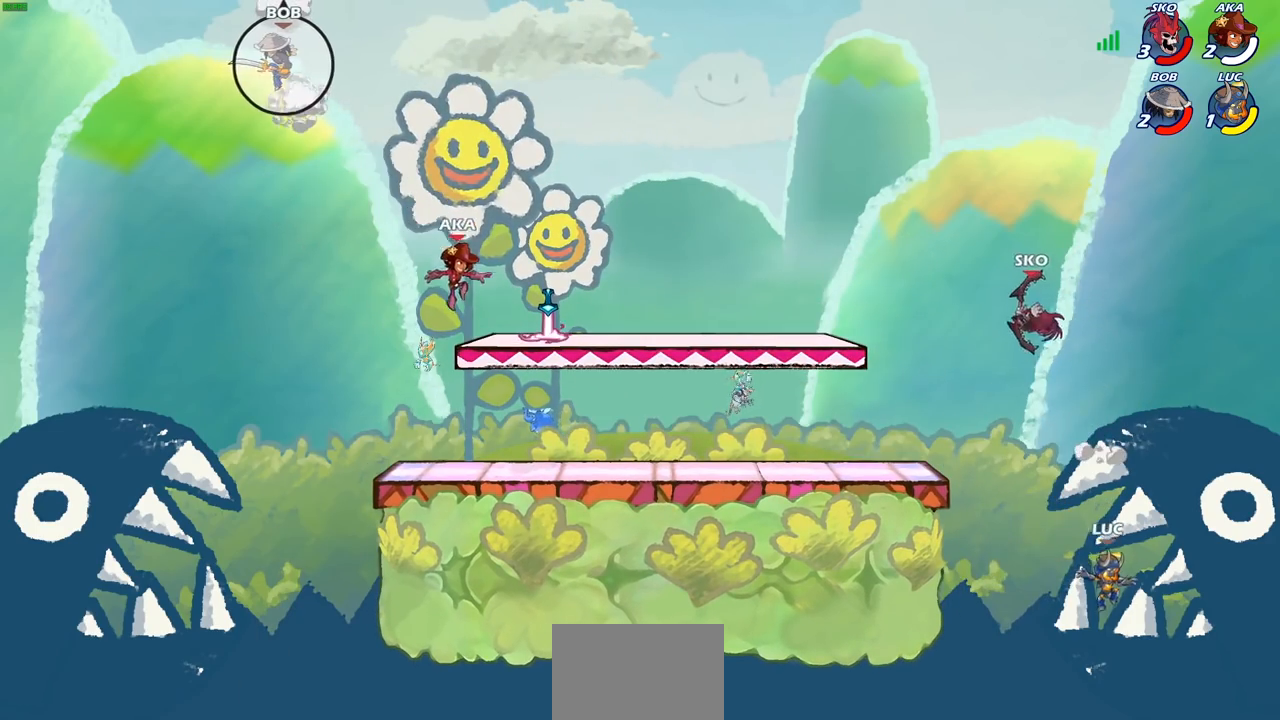
{"buttons": [], "left_stick": "left", "right_stick": "center", "events": [[17, "left_stick", "up-left"], [217, "CROSS", "down"], [350, "CROSS", "up"], [417, "left_stick", "left"]]}
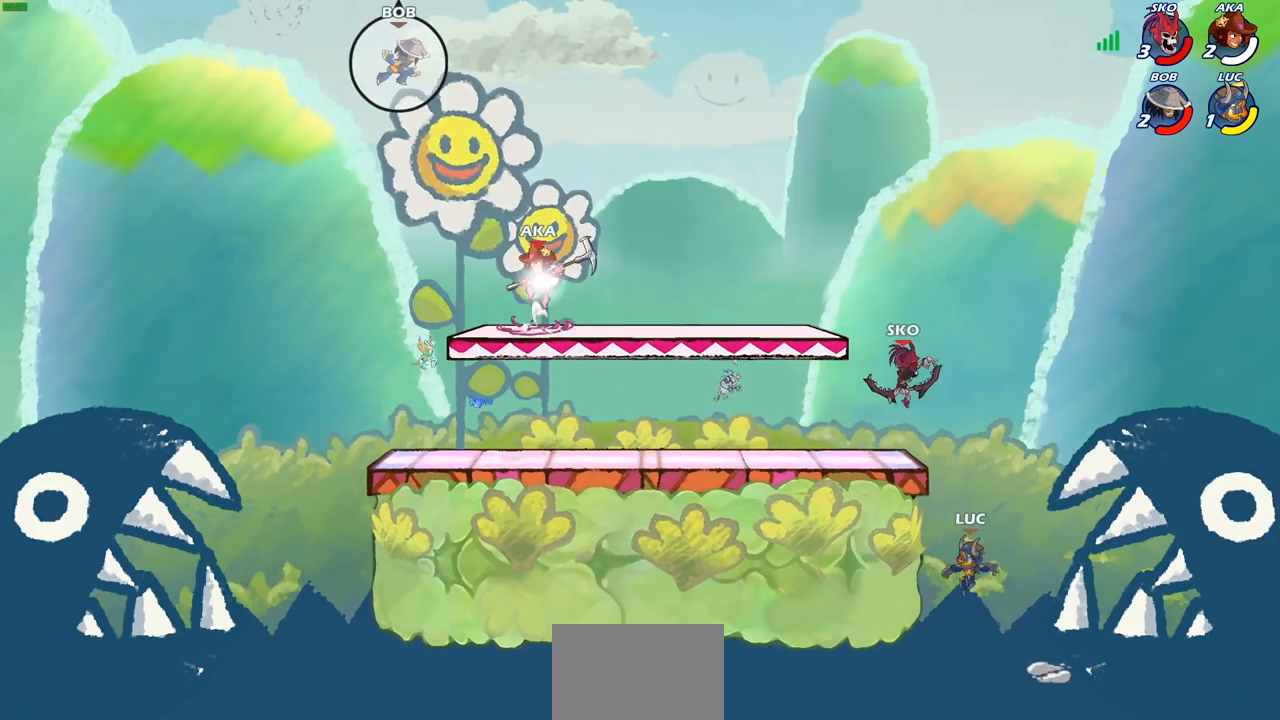
{"buttons": ["CROSS"], "left_stick": "right", "right_stick": "center", "events": [[83, "left_stick", "down-left"], [200, "left_stick", "down-right"], [333, "left_stick", "down-left"], [483, "CROSS", "down"], [500, "left_stick", "right"]]}
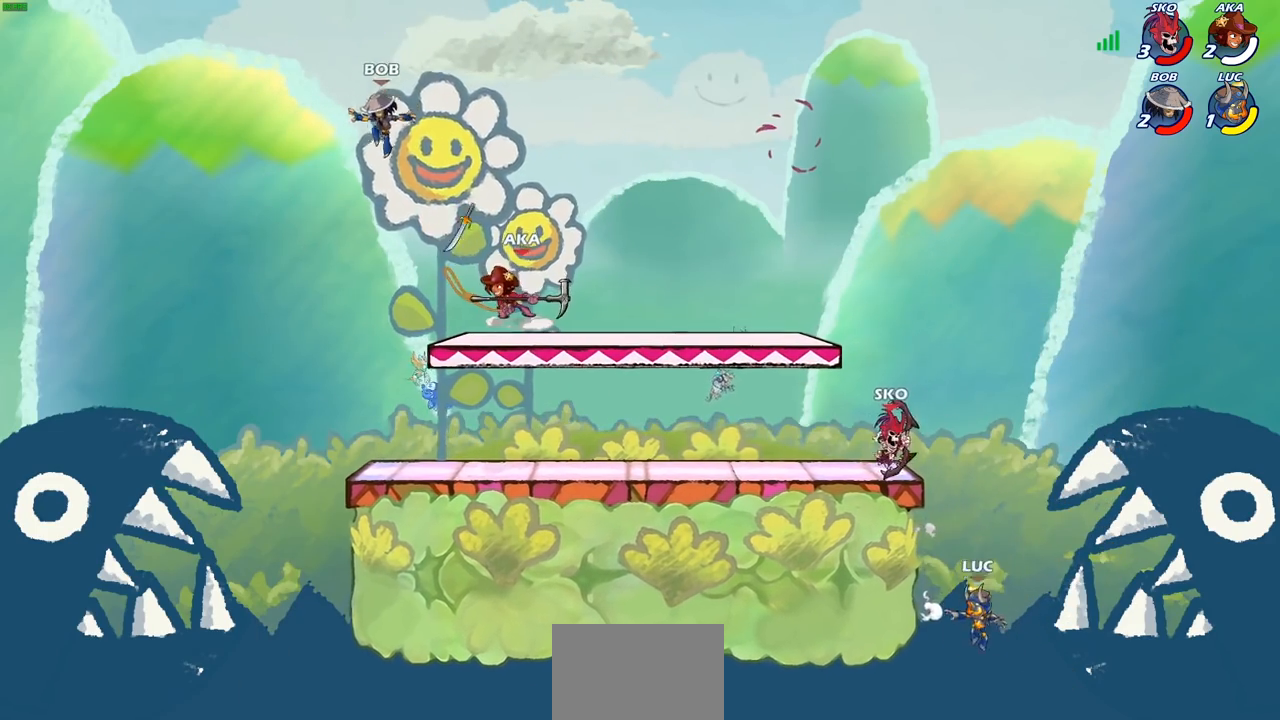
{"buttons": [], "left_stick": "left", "right_stick": "center", "events": [[117, "CROSS", "up"], [350, "left_stick", "up-left"], [450, "left_stick", "left"]]}
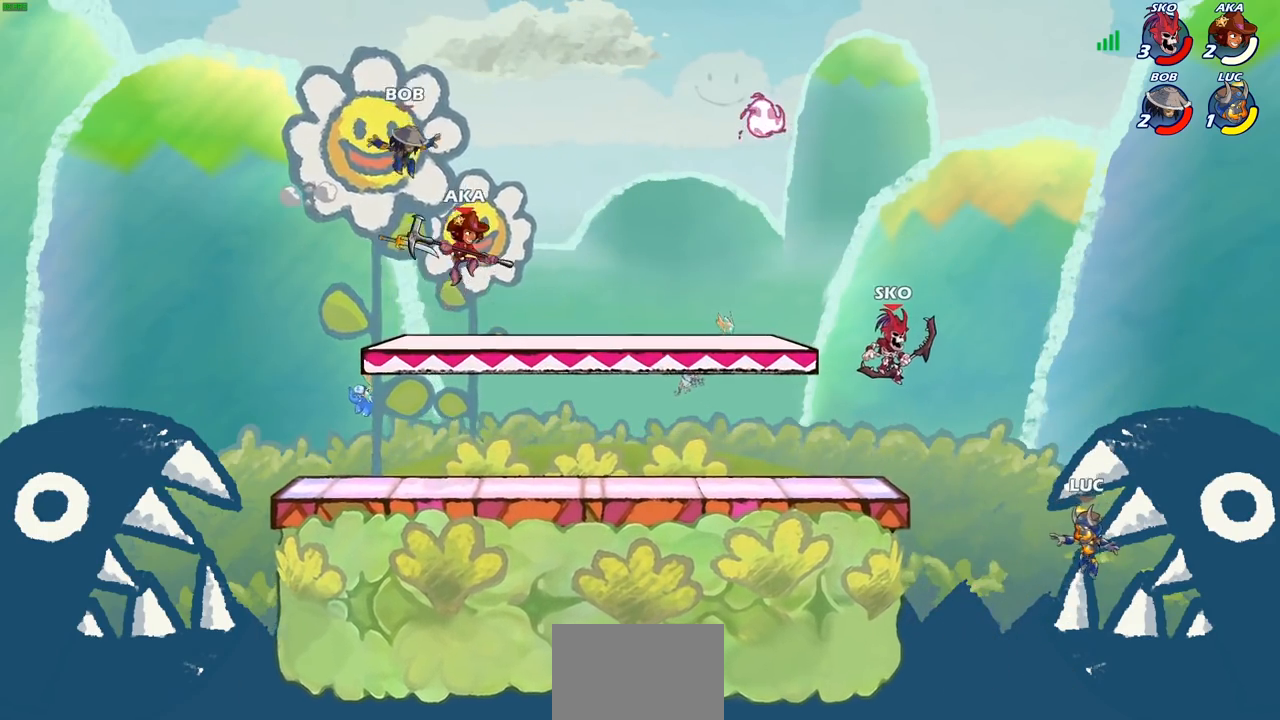
{"buttons": [], "left_stick": "up-left", "right_stick": "center", "events": [[300, "left_stick", "down"], [383, "left_stick", "right"], [450, "left_stick", "up-left"]]}